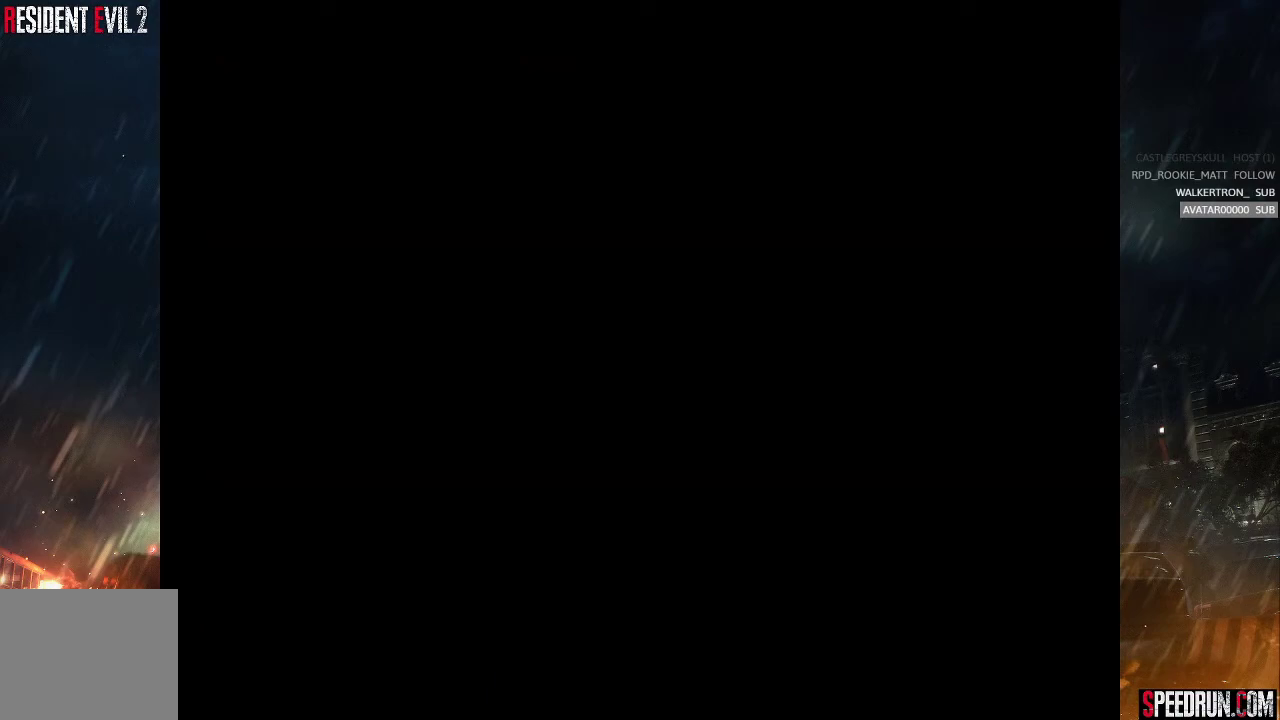
Gameplay with a controller (PlayStation layout); each line is a JSON object with the inputs held at the frame after it. "events" lists button and stick changes between this image and that frame as [ms after this image, input, new state], when the widget could be followed in between. Not read: L1 L3 R1 R3 left_stick.
{"buttons": ["CROSS"], "right_stick": "center", "events": [[250, "CROSS", "down"]]}
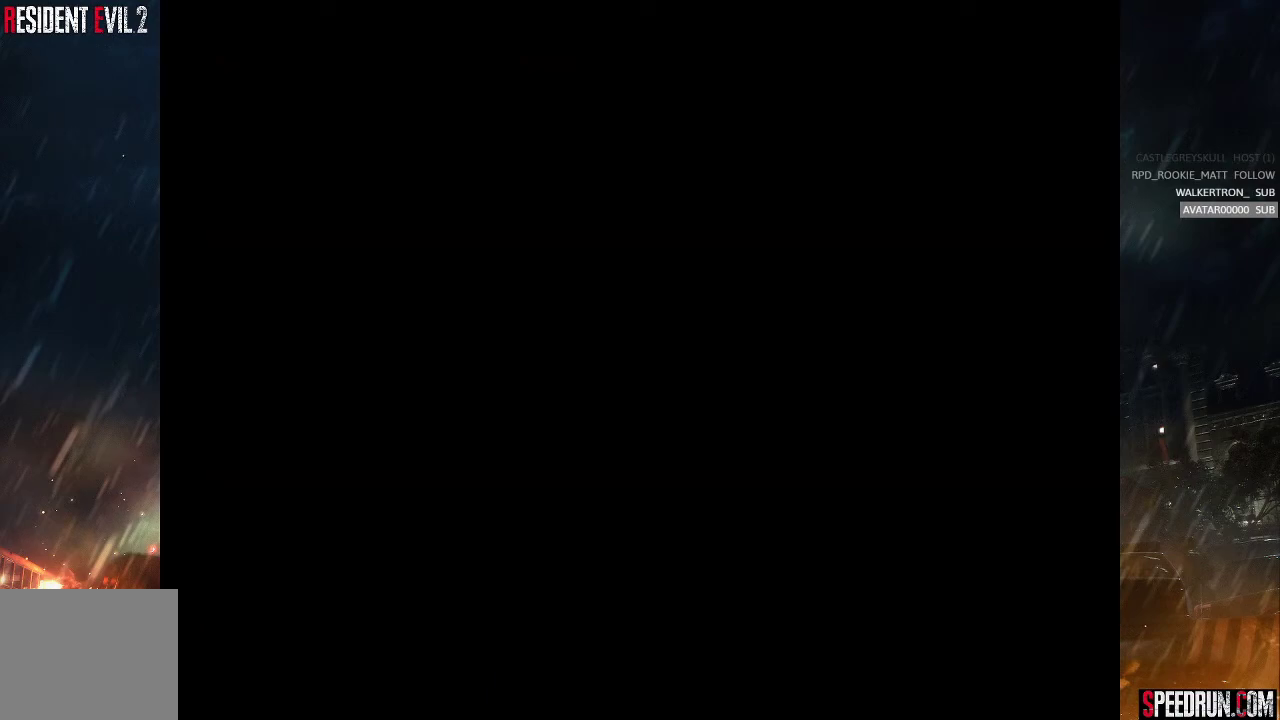
{"buttons": ["CROSS"], "right_stick": "center", "events": []}
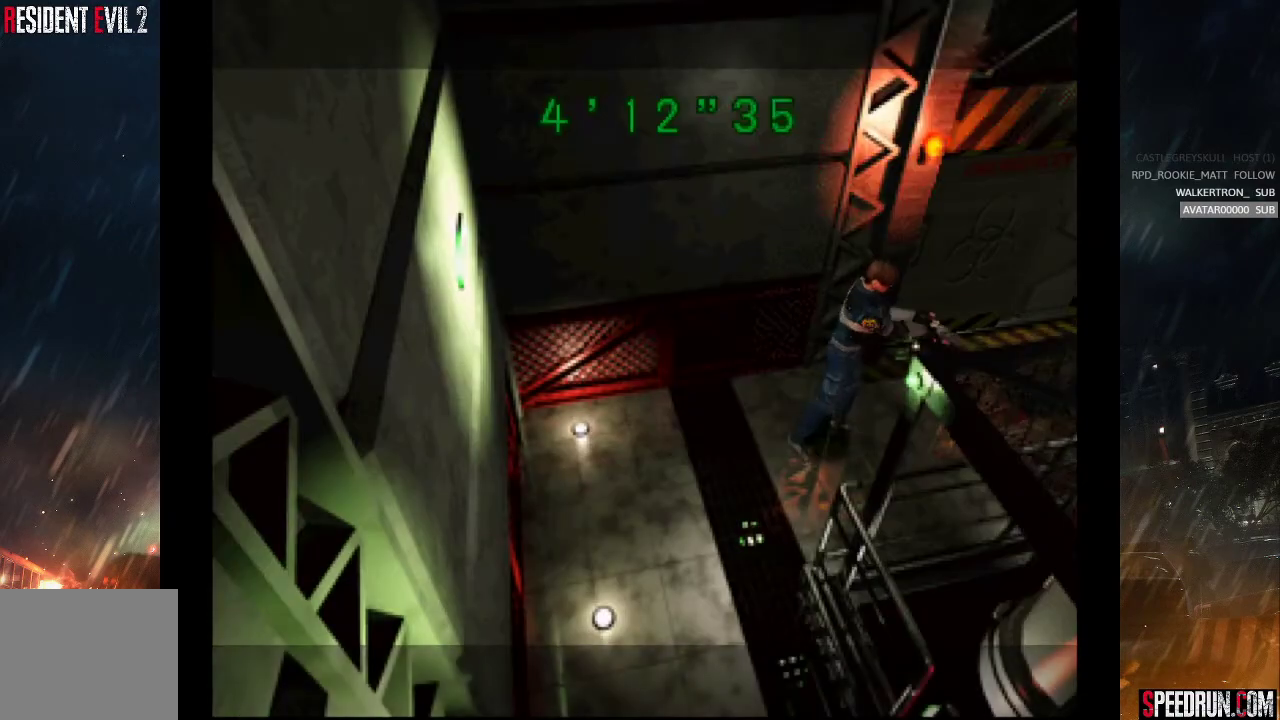
{"buttons": ["CROSS"], "right_stick": "center", "events": []}
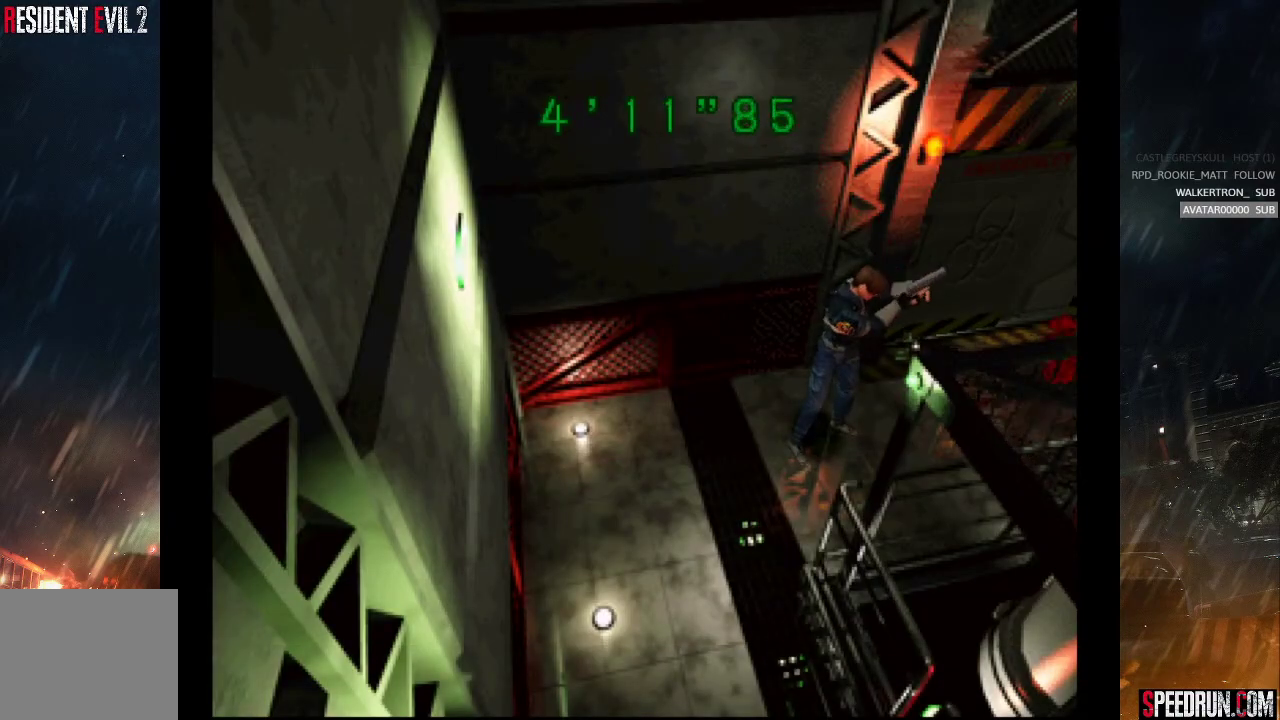
{"buttons": ["CROSS"], "right_stick": "center", "events": [[233, "CROSS", "up"], [267, "CROSS", "down"]]}
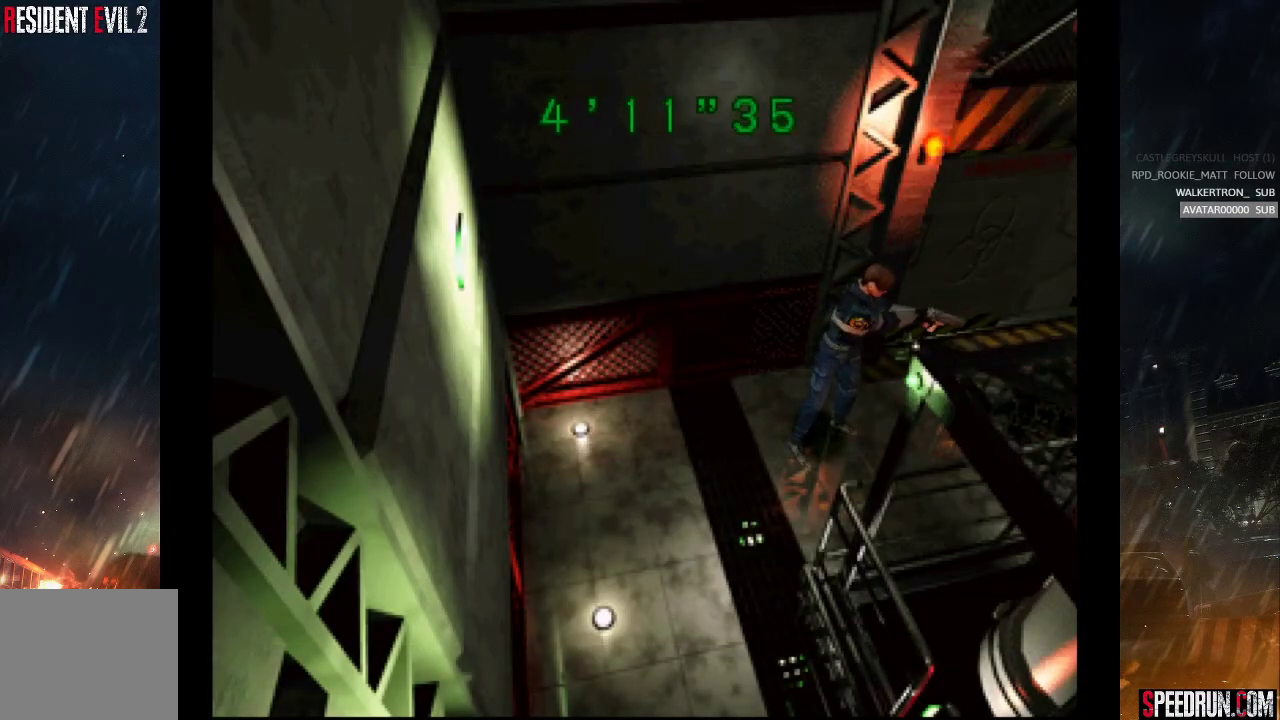
{"buttons": ["SQUARE", "DPAD_UP"], "right_stick": "center", "events": [[150, "CROSS", "up"], [200, "DPAD_UP", "down"], [217, "SQUARE", "down"]]}
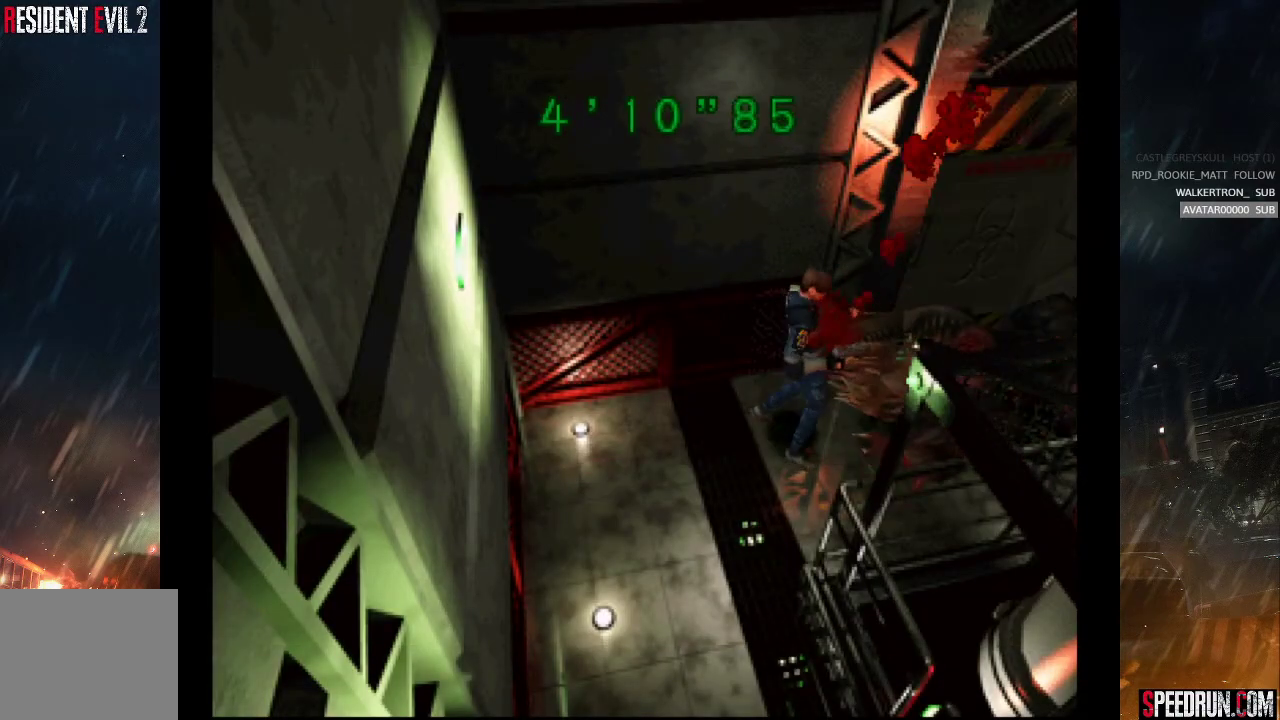
{"buttons": ["SQUARE", "DPAD_DOWN"], "right_stick": "center", "events": [[33, "DPAD_RIGHT", "down"], [100, "DPAD_UP", "up"], [150, "SQUARE", "up"], [200, "DPAD_DOWN", "down"], [200, "SQUARE", "down"], [283, "DPAD_RIGHT", "up"], [333, "SQUARE", "up"], [383, "SQUARE", "down"]]}
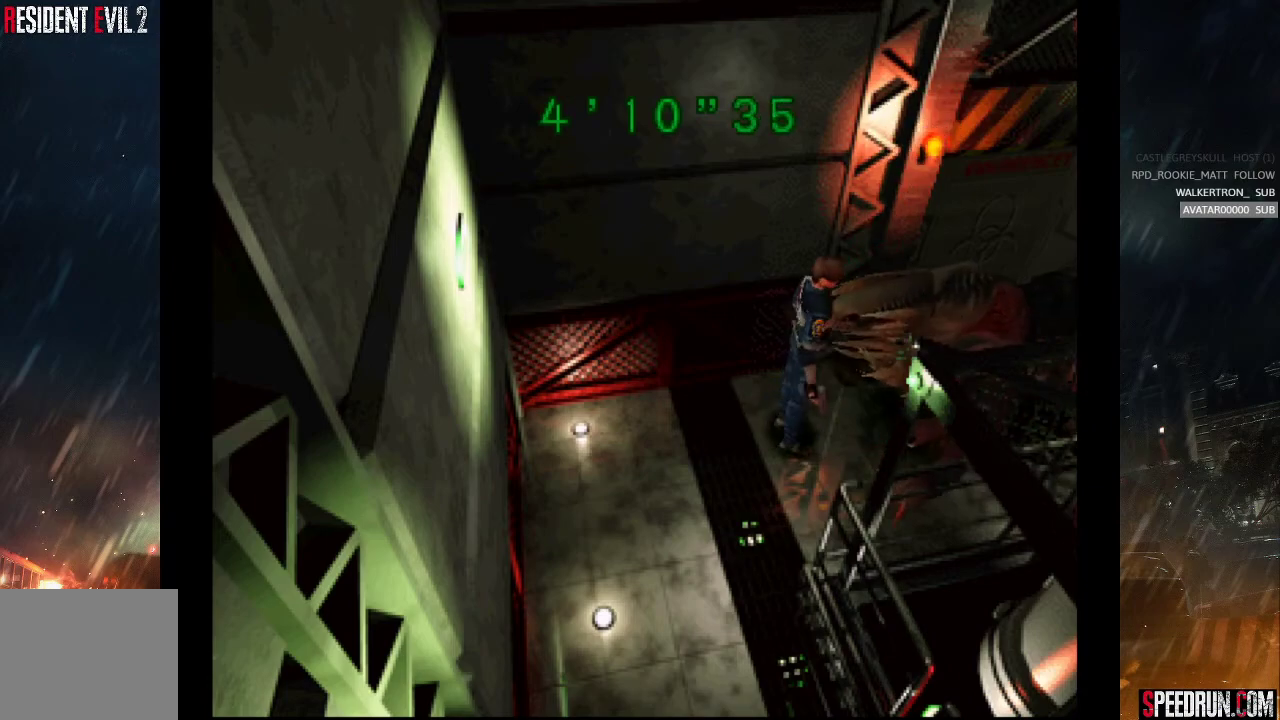
{"buttons": ["SQUARE", "DPAD_DOWN"], "right_stick": "center", "events": []}
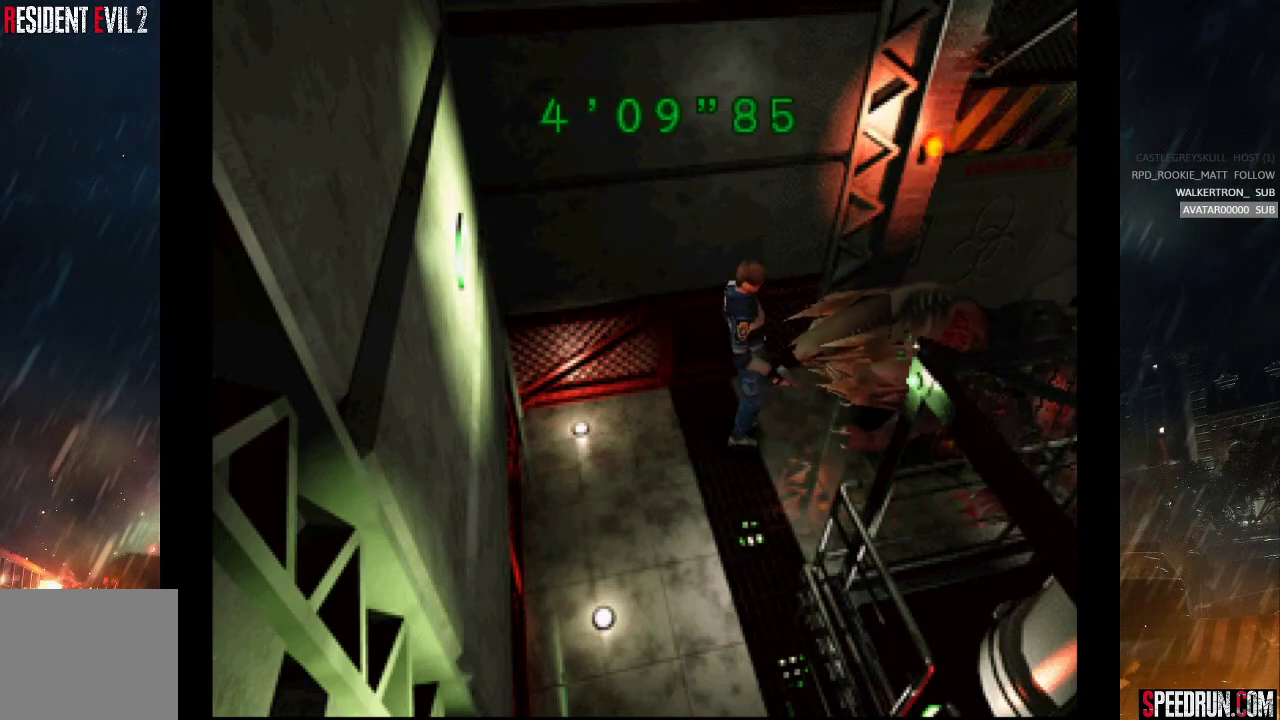
{"buttons": ["SQUARE", "DPAD_DOWN", "DPAD_RIGHT"], "right_stick": "center", "events": [[233, "DPAD_RIGHT", "down"]]}
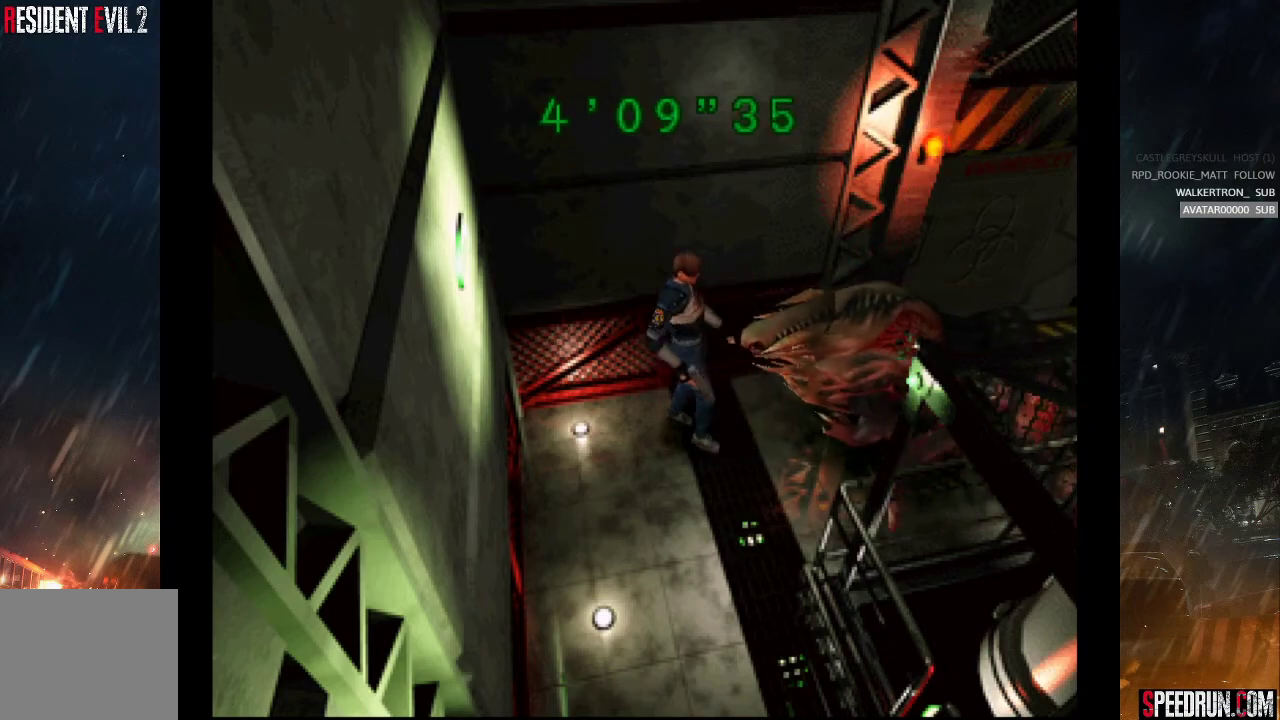
{"buttons": ["SQUARE", "DPAD_UP", "DPAD_RIGHT"], "right_stick": "center", "events": [[117, "DPAD_DOWN", "up"], [483, "DPAD_UP", "down"]]}
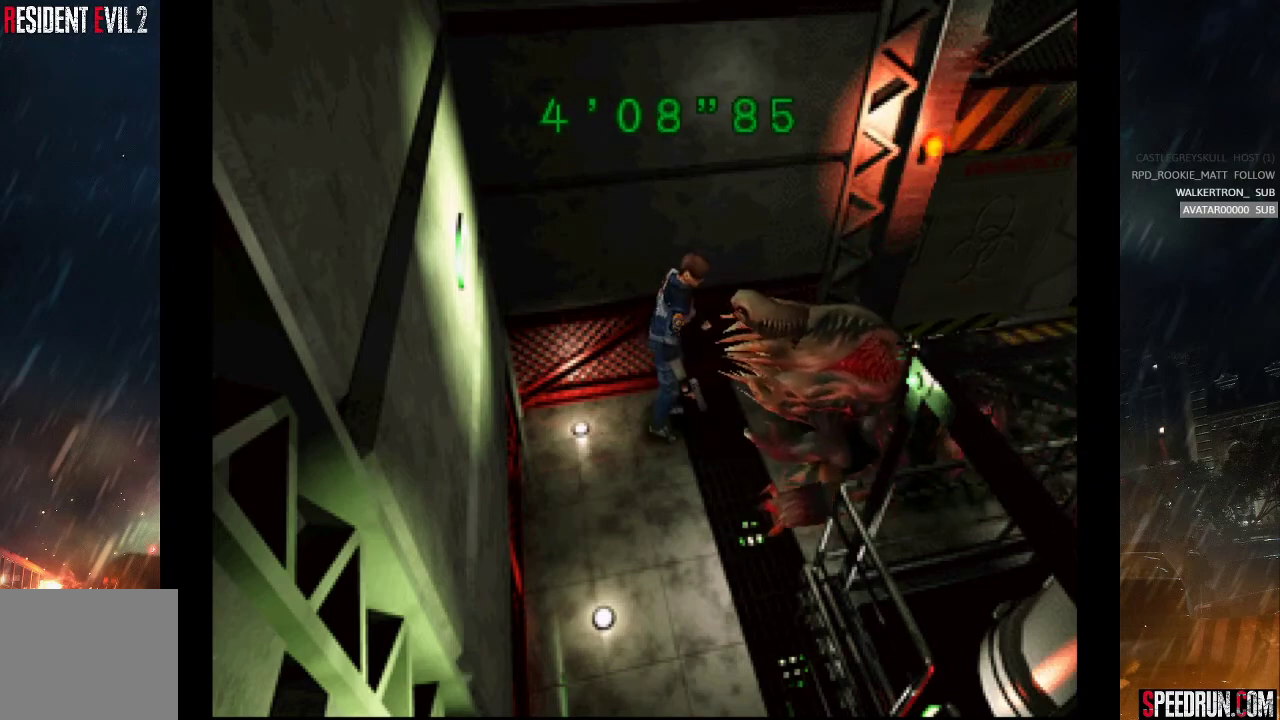
{"buttons": ["CROSS", "CIRCLE", "SQUARE", "TRIANGLE", "DPAD_DOWN", "DPAD_RIGHT"], "right_stick": "center", "events": [[400, "SQUARE", "up"], [417, "DPAD_RIGHT", "up"], [417, "DPAD_UP", "up"], [483, "CROSS", "down"], [483, "DPAD_DOWN", "down"], [483, "SQUARE", "down"], [483, "TRIANGLE", "down"], [500, "CIRCLE", "down"], [500, "DPAD_RIGHT", "down"]]}
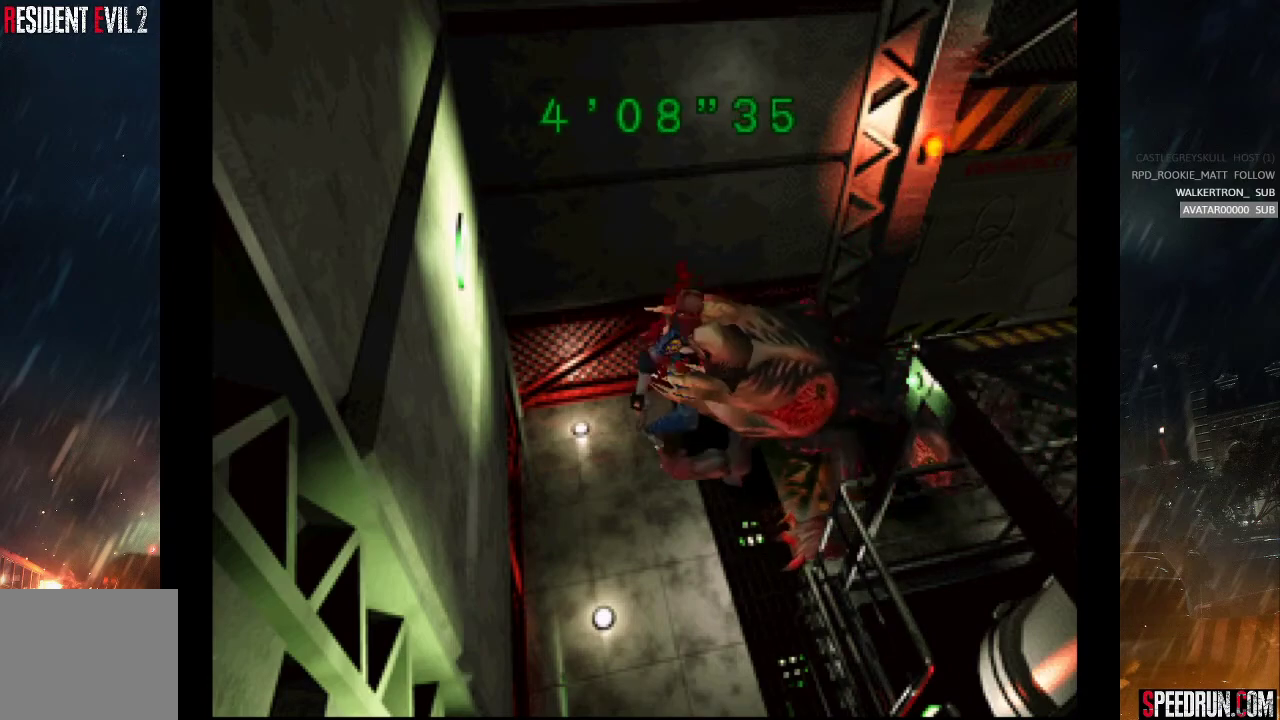
{"buttons": ["CROSS"], "right_stick": "center", "events": [[17, "DPAD_DOWN", "up"], [33, "DPAD_UP", "down"], [50, "SQUARE", "up"], [67, "CROSS", "up"], [83, "CIRCLE", "up"], [83, "DPAD_RIGHT", "up"], [83, "DPAD_UP", "up"], [83, "TRIANGLE", "up"], [117, "CROSS", "down"], [117, "DPAD_RIGHT", "down"], [117, "DPAD_UP", "down"], [117, "SQUARE", "down"], [117, "TRIANGLE", "down"], [200, "DPAD_RIGHT", "up"], [200, "DPAD_UP", "up"], [200, "TRIANGLE", "up"], [217, "SQUARE", "up"], [267, "DPAD_UP", "down"], [283, "SQUARE", "down"], [300, "DPAD_UP", "up"], [350, "CROSS", "up"], [350, "SQUARE", "up"], [400, "DPAD_UP", "down"], [417, "CROSS", "down"], [417, "SQUARE", "down"], [417, "TRIANGLE", "down"], [467, "TRIANGLE", "up"], [483, "CROSS", "up"], [483, "DPAD_UP", "up"], [483, "SQUARE", "up"], [500, "CROSS", "down"]]}
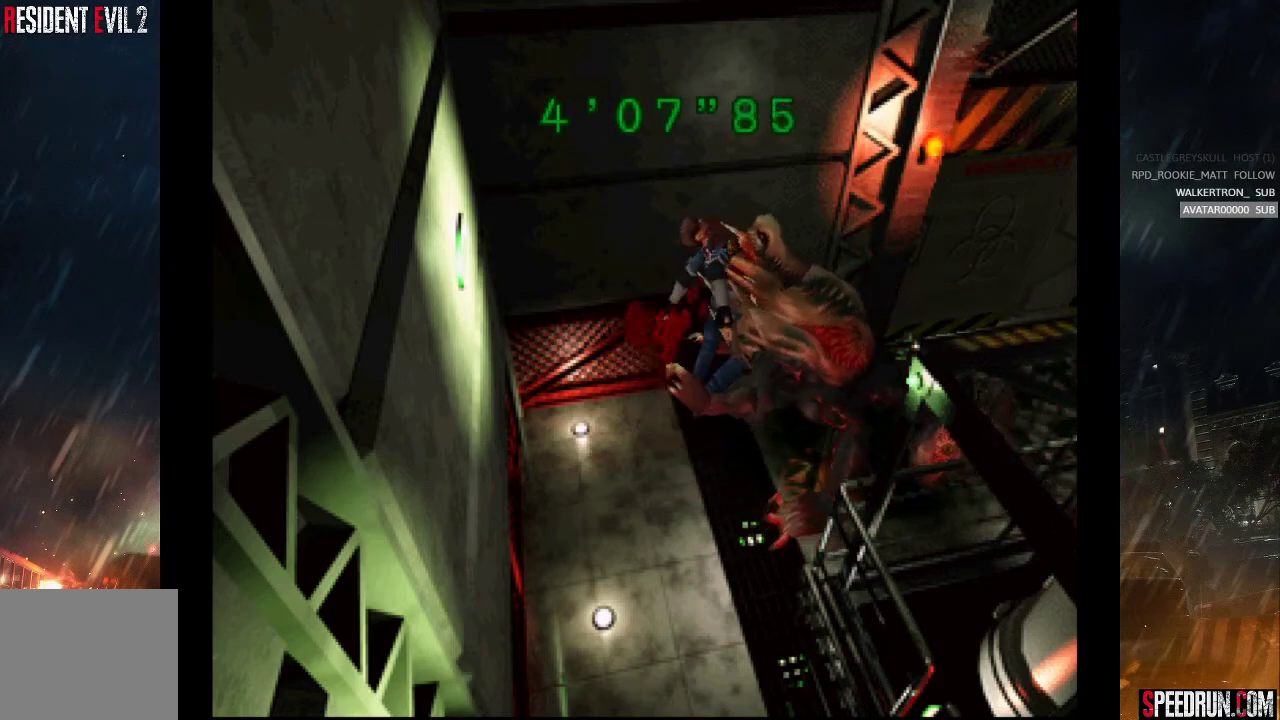
{"buttons": [], "right_stick": "center", "events": [[33, "DPAD_UP", "down"], [67, "DPAD_RIGHT", "down"], [67, "SQUARE", "down"], [100, "DPAD_RIGHT", "up"], [100, "SQUARE", "up"], [133, "DPAD_UP", "up"], [167, "DPAD_UP", "down"], [167, "SQUARE", "down"], [183, "TRIANGLE", "down"], [233, "CROSS", "up"], [233, "SQUARE", "up"], [233, "TRIANGLE", "up"], [250, "DPAD_UP", "up"], [300, "CROSS", "down"], [300, "DPAD_UP", "down"], [300, "SQUARE", "down"], [300, "TRIANGLE", "down"], [317, "DPAD_UP", "up"], [367, "SQUARE", "up"], [383, "SQUARE", "down"], [400, "DPAD_UP", "down"], [483, "CROSS", "up"], [483, "DPAD_UP", "up"], [483, "SQUARE", "up"], [483, "TRIANGLE", "up"]]}
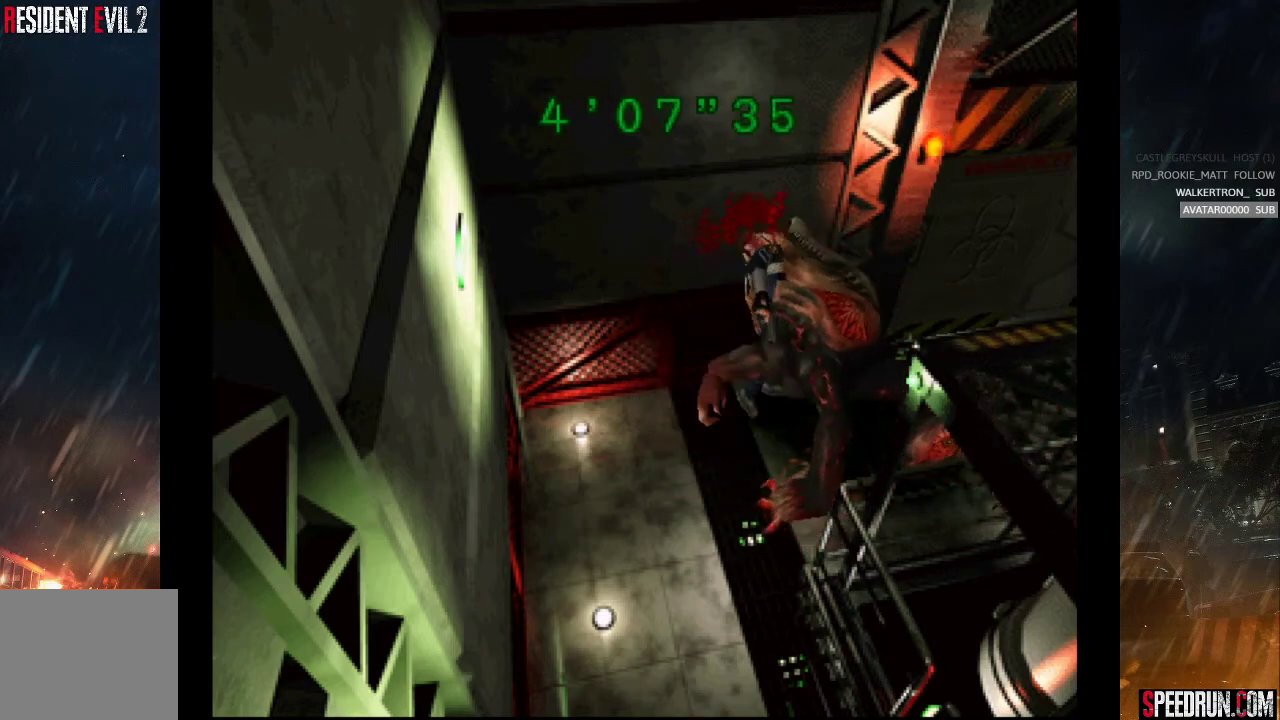
{"buttons": ["CROSS"], "right_stick": "center", "events": [[33, "CROSS", "down"], [33, "DPAD_UP", "down"], [33, "SQUARE", "down"], [33, "TRIANGLE", "down"], [50, "DPAD_RIGHT", "down"], [83, "DPAD_RIGHT", "up"], [100, "DPAD_UP", "up"], [150, "DPAD_UP", "down"], [233, "SQUARE", "up"], [233, "TRIANGLE", "up"], [250, "DPAD_UP", "up"], [267, "DPAD_UP", "down"], [300, "SQUARE", "down"], [300, "TRIANGLE", "down"], [333, "DPAD_UP", "up"], [350, "SQUARE", "up"], [350, "TRIANGLE", "up"], [367, "CROSS", "up"], [400, "CROSS", "down"], [400, "DPAD_UP", "down"], [400, "SQUARE", "down"], [400, "TRIANGLE", "down"], [483, "DPAD_UP", "up"], [500, "SQUARE", "up"], [500, "TRIANGLE", "up"]]}
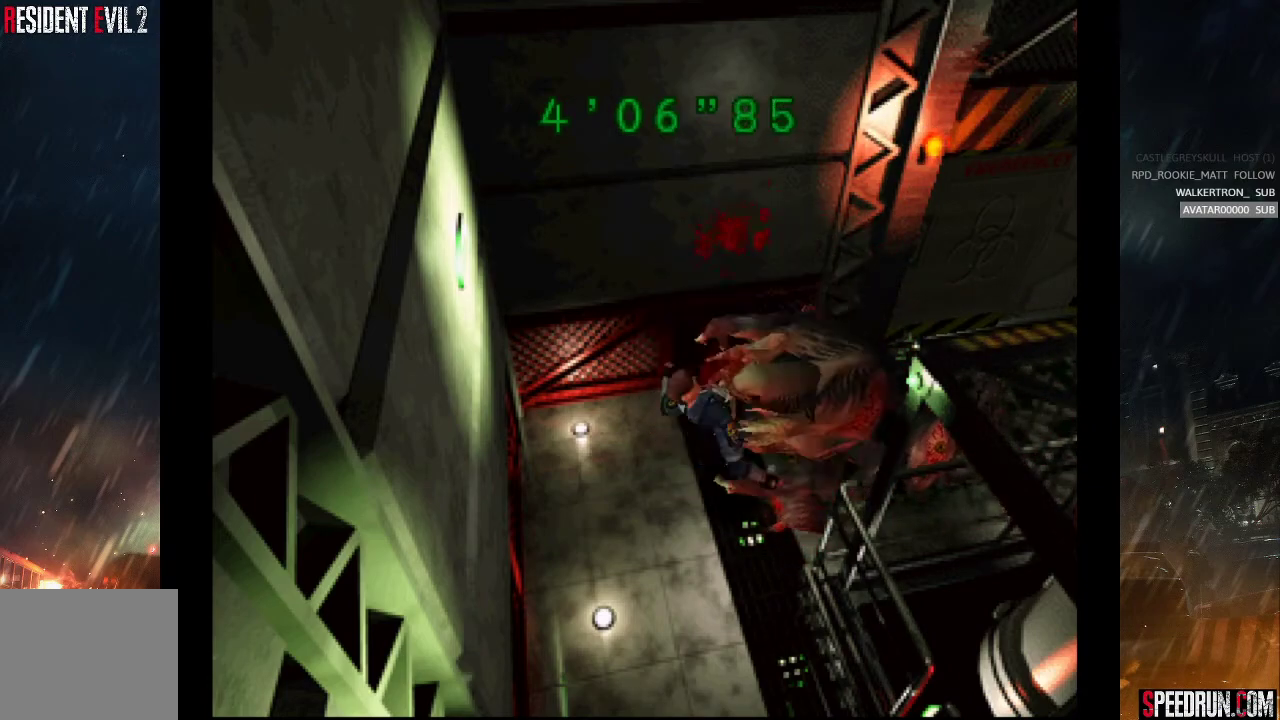
{"buttons": ["CROSS", "SQUARE", "TRIANGLE", "DPAD_UP"], "right_stick": "center", "events": [[17, "DPAD_UP", "down"], [50, "DPAD_RIGHT", "down"], [67, "SQUARE", "down"], [67, "TRIANGLE", "down"], [83, "DPAD_RIGHT", "up"], [117, "DPAD_UP", "up"], [133, "SQUARE", "up"], [133, "TRIANGLE", "up"], [150, "SQUARE", "down"], [167, "DPAD_UP", "down"], [167, "TRIANGLE", "down"], [250, "DPAD_UP", "up"], [267, "CROSS", "up"], [283, "SQUARE", "up"], [283, "TRIANGLE", "up"], [300, "DPAD_UP", "down"], [317, "CROSS", "down"], [333, "SQUARE", "down"], [333, "TRIANGLE", "down"], [367, "DPAD_UP", "up"], [433, "DPAD_UP", "down"], [433, "TRIANGLE", "up"], [450, "TRIANGLE", "down"]]}
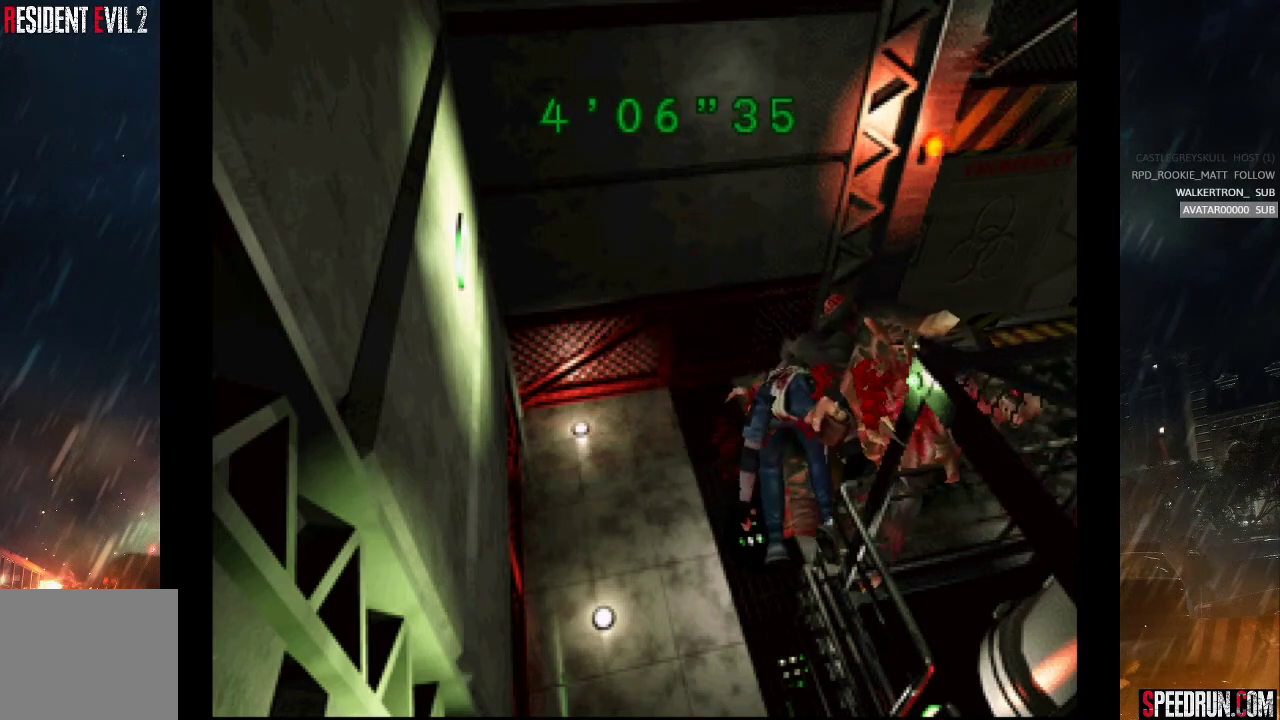
{"buttons": [], "right_stick": "center", "events": [[33, "DPAD_UP", "up"], [33, "SQUARE", "up"], [33, "TRIANGLE", "up"], [83, "DPAD_UP", "down"], [117, "CIRCLE", "down"], [117, "SQUARE", "down"], [117, "TRIANGLE", "down"], [150, "CIRCLE", "up"], [150, "DPAD_UP", "up"], [200, "CROSS", "up"], [200, "DPAD_UP", "down"], [200, "SQUARE", "up"], [200, "TRIANGLE", "up"], [233, "SQUARE", "down"], [250, "TRIANGLE", "down"], [300, "DPAD_UP", "up"], [333, "SQUARE", "up"], [350, "TRIANGLE", "up"], [367, "DPAD_UP", "down"], [383, "CROSS", "down"], [383, "SQUARE", "down"], [383, "TRIANGLE", "down"], [467, "DPAD_UP", "up"], [483, "CROSS", "up"], [483, "SQUARE", "up"], [483, "TRIANGLE", "up"]]}
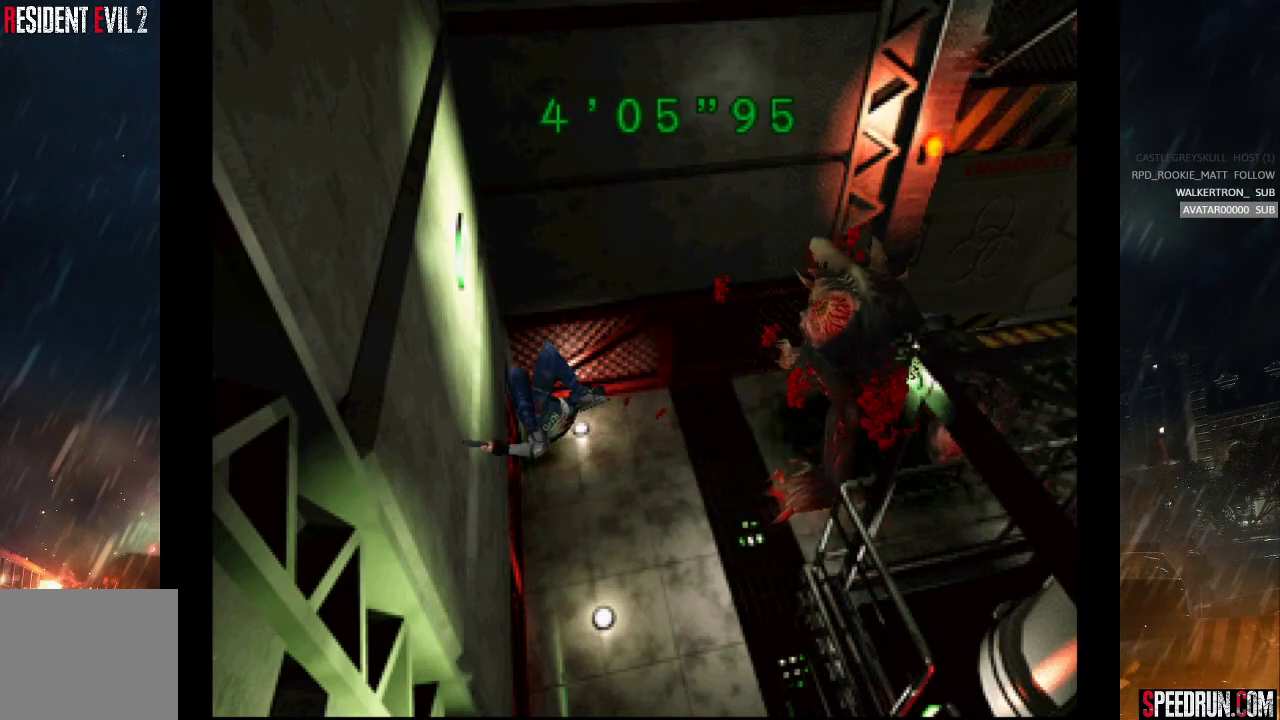
{"buttons": ["CROSS", "SQUARE", "TRIANGLE"], "right_stick": "center", "events": [[17, "DPAD_UP", "down"], [33, "CROSS", "down"], [33, "SQUARE", "down"], [33, "TRIANGLE", "down"], [117, "DPAD_UP", "up"], [117, "SQUARE", "up"], [117, "TRIANGLE", "up"], [133, "CROSS", "up"], [167, "CROSS", "down"], [167, "DPAD_UP", "down"], [183, "SQUARE", "down"], [183, "TRIANGLE", "down"], [250, "DPAD_UP", "up"], [250, "TRIANGLE", "up"], [267, "SQUARE", "up"], [283, "DPAD_UP", "down"], [317, "SQUARE", "down"], [317, "TRIANGLE", "down"], [383, "DPAD_UP", "up"], [383, "SQUARE", "up"], [383, "TRIANGLE", "up"], [433, "DPAD_UP", "down"], [433, "SQUARE", "down"], [433, "TRIANGLE", "down"], [450, "CIRCLE", "down"], [500, "CIRCLE", "up"], [500, "DPAD_UP", "up"]]}
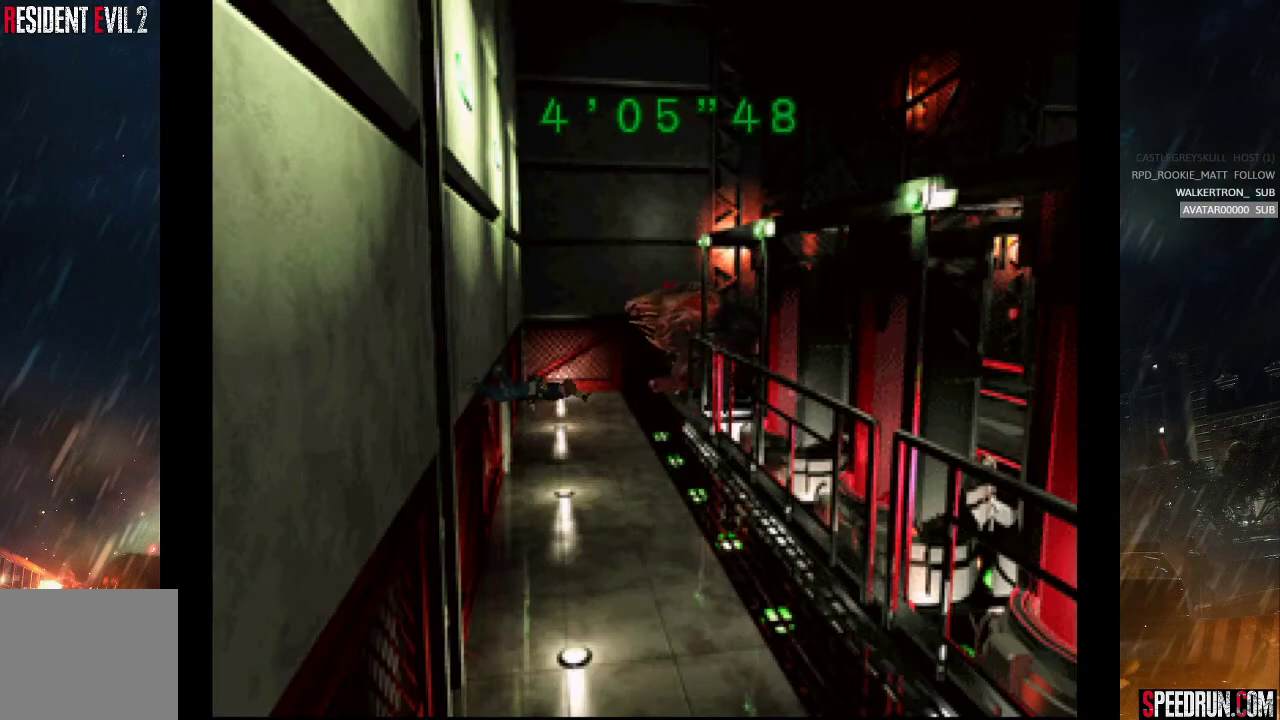
{"buttons": ["DPAD_UP"], "right_stick": "center", "events": [[17, "SQUARE", "up"], [17, "TRIANGLE", "up"], [33, "CROSS", "up"], [50, "DPAD_UP", "down"], [67, "CROSS", "down"], [83, "SQUARE", "down"], [83, "TRIANGLE", "down"], [133, "DPAD_UP", "up"], [133, "SQUARE", "up"], [133, "TRIANGLE", "up"], [150, "CROSS", "up"], [167, "CROSS", "down"], [167, "DPAD_UP", "down"], [167, "SQUARE", "down"], [167, "TRIANGLE", "down"], [250, "DPAD_UP", "up"], [267, "CROSS", "up"], [267, "SQUARE", "up"], [267, "TRIANGLE", "up"], [283, "DPAD_UP", "down"], [317, "CROSS", "down"], [317, "DPAD_LEFT", "down"], [317, "SQUARE", "down"], [333, "TRIANGLE", "down"], [350, "DPAD_LEFT", "up"], [367, "TRIANGLE", "up"], [383, "SQUARE", "up"], [417, "CIRCLE", "down"], [417, "SQUARE", "down"], [417, "TRIANGLE", "down"], [483, "CIRCLE", "up"], [483, "CROSS", "up"], [483, "DPAD_UP", "up"], [483, "SQUARE", "up"], [483, "TRIANGLE", "up"], [500, "DPAD_UP", "down"]]}
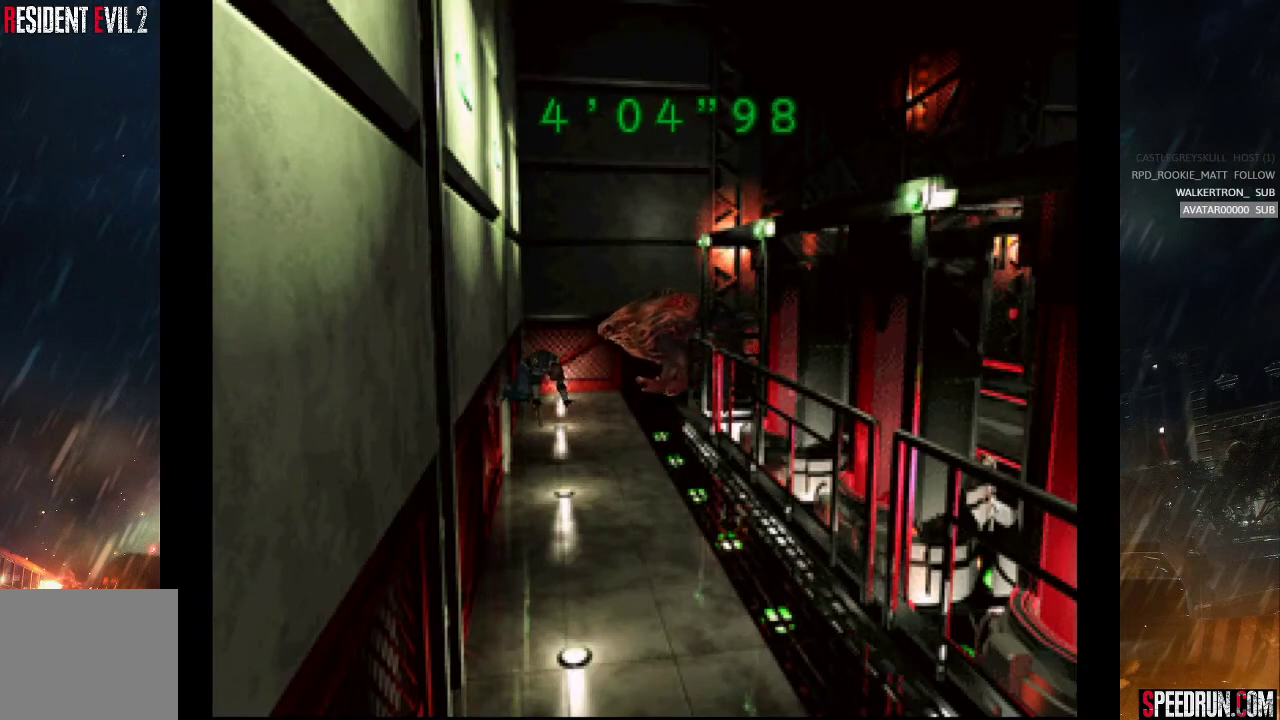
{"buttons": ["TRIANGLE"], "right_stick": "center", "events": [[33, "CIRCLE", "down"], [33, "CROSS", "down"], [33, "DPAD_LEFT", "down"], [50, "SQUARE", "down"], [50, "TRIANGLE", "down"], [83, "DPAD_LEFT", "up"], [83, "DPAD_UP", "up"], [133, "CIRCLE", "up"], [133, "DPAD_LEFT", "down"], [133, "DPAD_UP", "down"], [133, "TRIANGLE", "up"], [167, "CIRCLE", "down"], [167, "TRIANGLE", "down"], [183, "CIRCLE", "up"], [183, "DPAD_UP", "up"], [200, "DPAD_LEFT", "up"], [233, "DPAD_UP", "down"], [250, "DPAD_LEFT", "down"], [250, "SQUARE", "up"], [250, "TRIANGLE", "up"], [283, "SQUARE", "down"], [300, "TRIANGLE", "down"], [317, "DPAD_LEFT", "up"], [317, "DPAD_UP", "up"], [383, "CROSS", "up"], [383, "SQUARE", "up"], [383, "TRIANGLE", "up"], [450, "TRIANGLE", "down"]]}
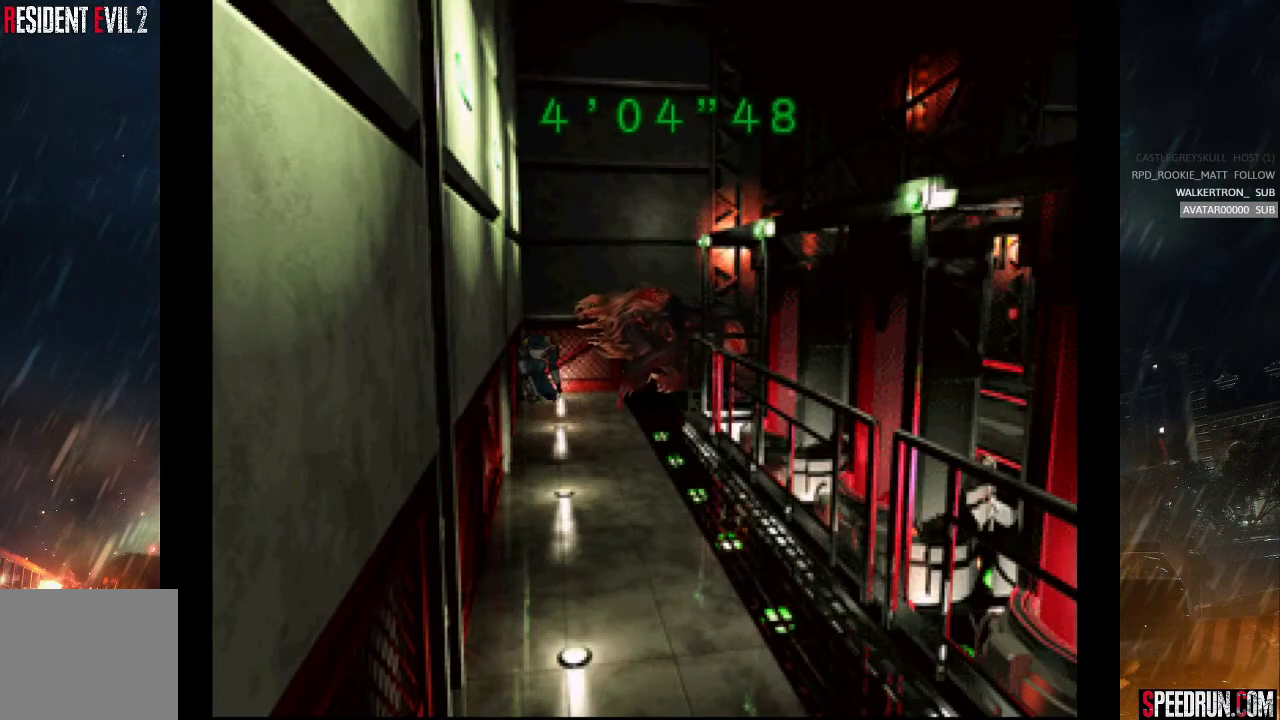
{"buttons": ["TRIANGLE"], "right_stick": "center", "events": [[33, "TRIANGLE", "up"], [100, "TRIANGLE", "down"], [183, "TRIANGLE", "up"], [217, "TRIANGLE", "down"], [333, "TRIANGLE", "up"], [383, "TRIANGLE", "down"], [433, "TRIANGLE", "up"], [483, "TRIANGLE", "down"]]}
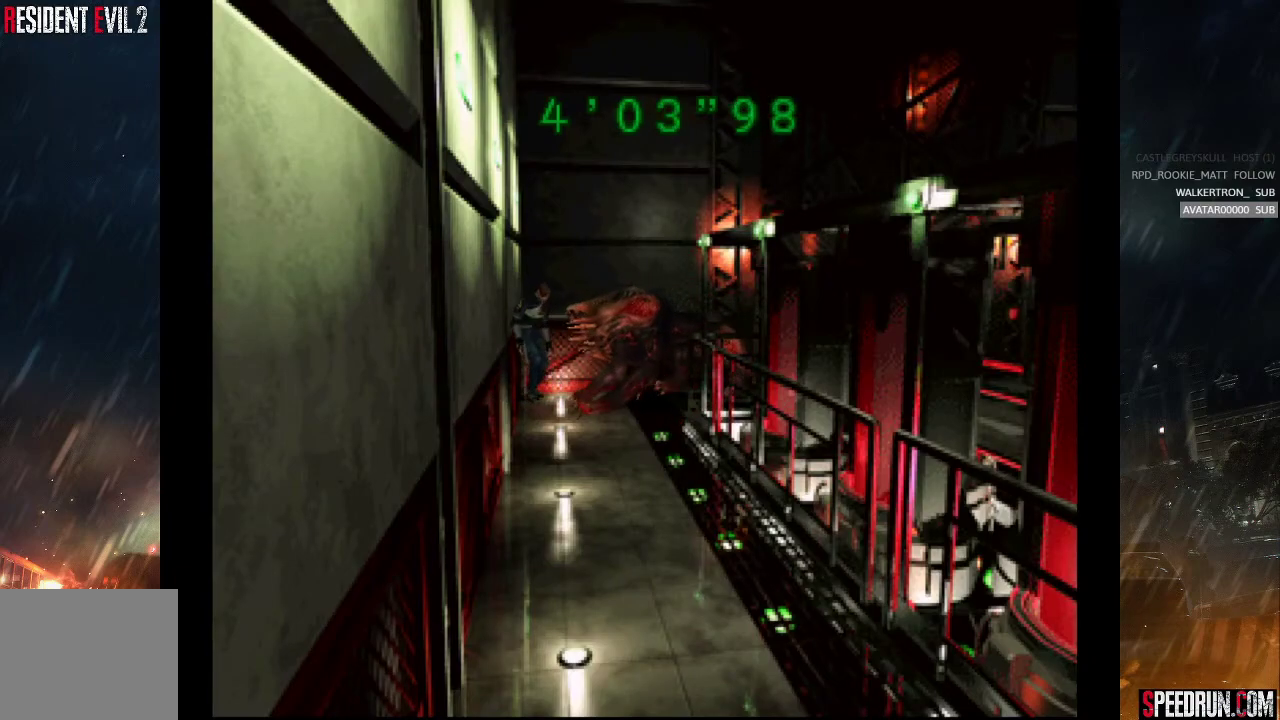
{"buttons": ["TRIANGLE"], "right_stick": "center", "events": [[67, "TRIANGLE", "up"], [283, "TRIANGLE", "down"], [400, "TRIANGLE", "up"], [450, "TRIANGLE", "down"]]}
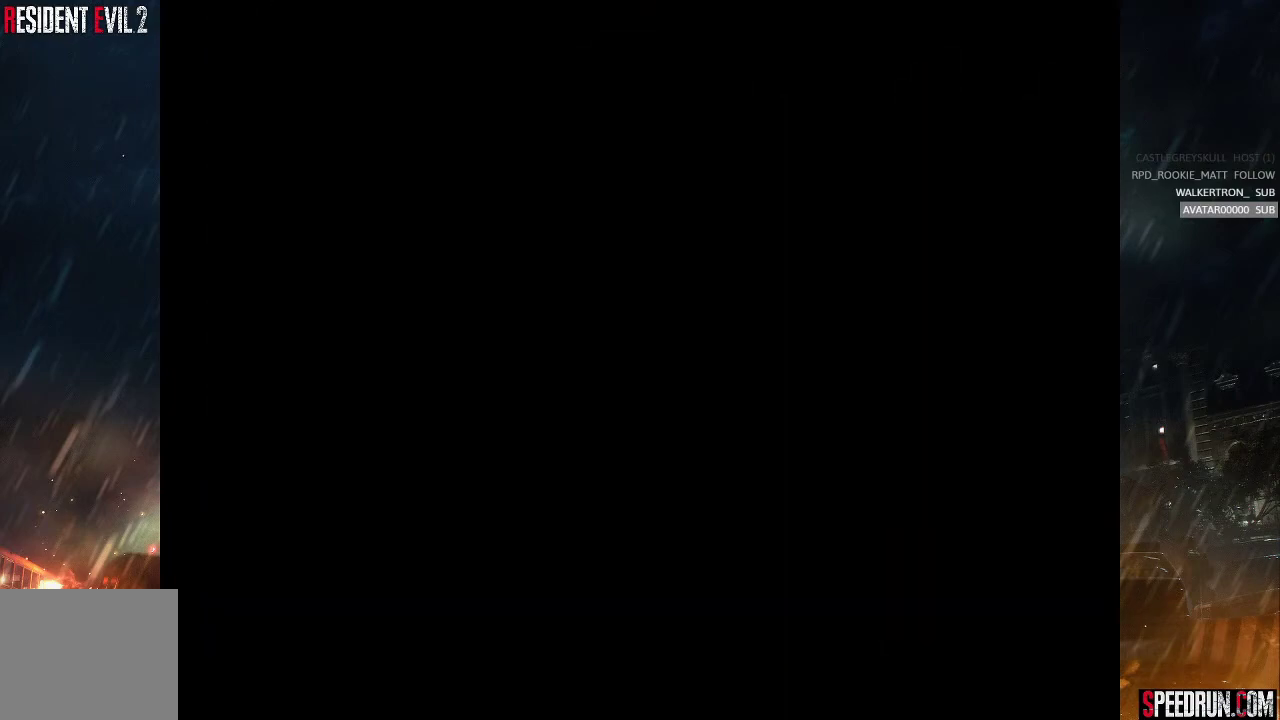
{"buttons": [], "right_stick": "center", "events": [[83, "TRIANGLE", "up"]]}
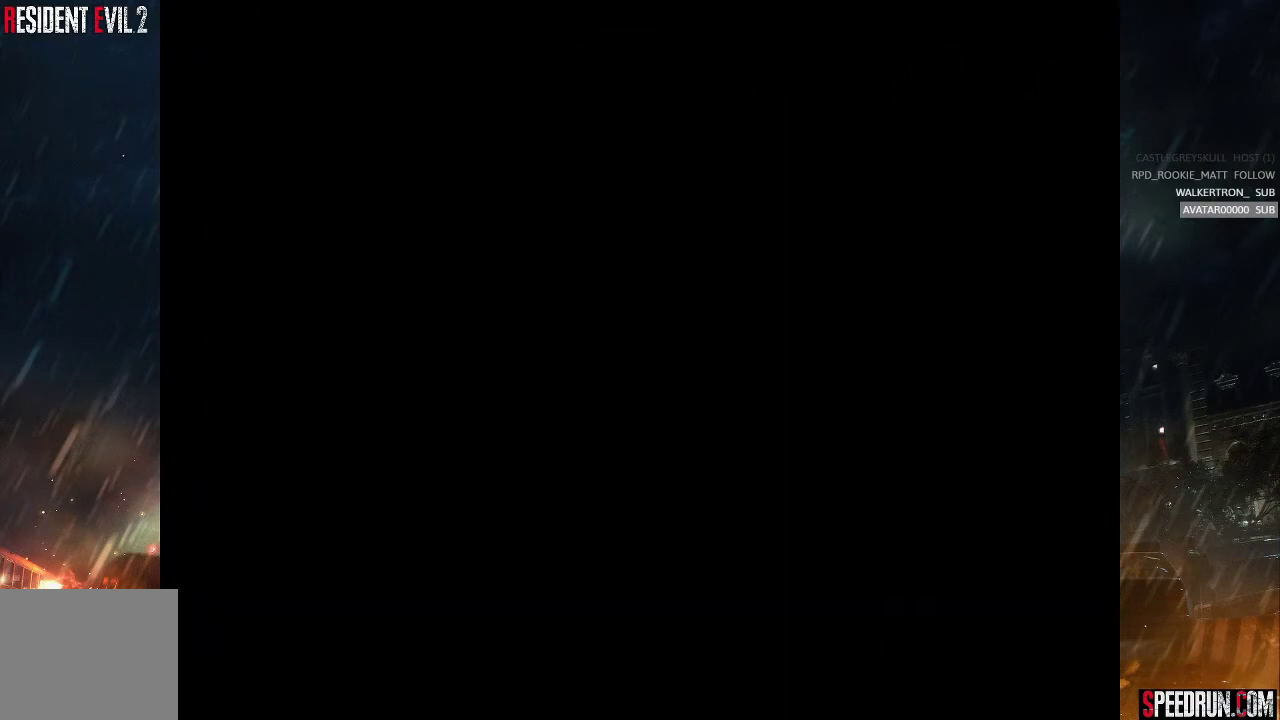
{"buttons": [], "right_stick": "center", "events": []}
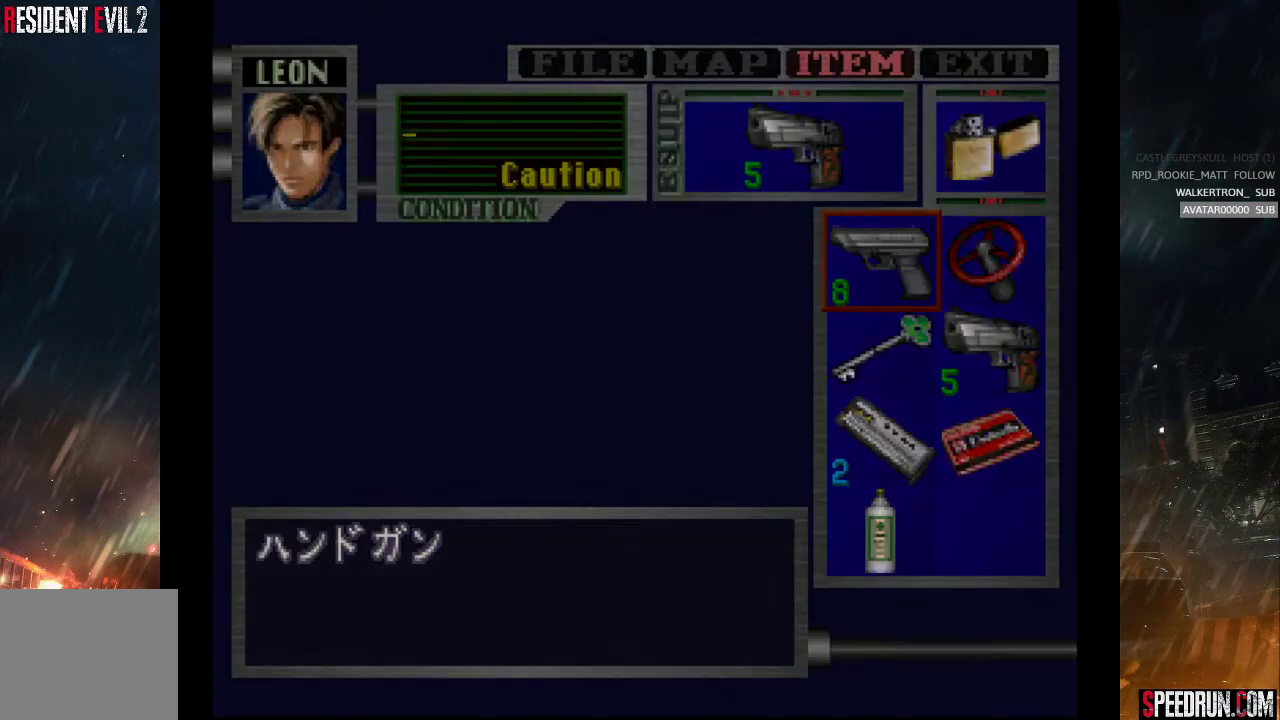
{"buttons": [], "right_stick": "center", "events": [[383, "DPAD_RIGHT", "down"], [483, "DPAD_RIGHT", "up"]]}
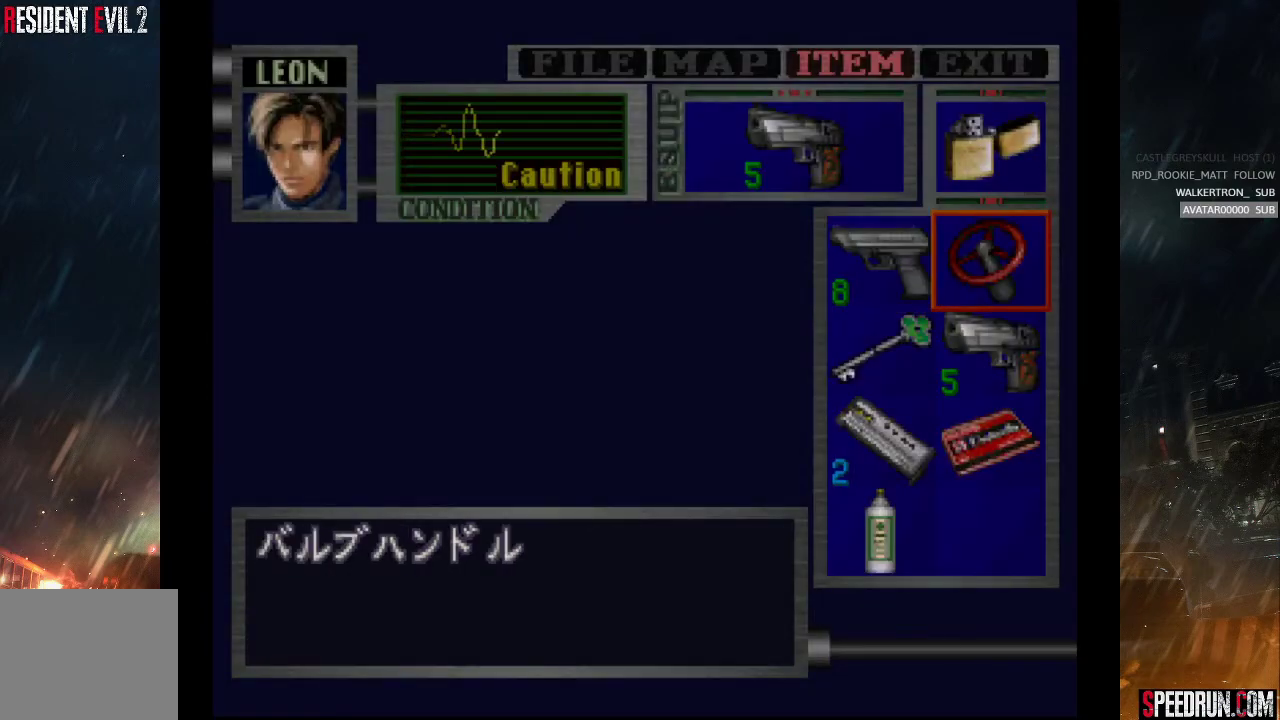
{"buttons": ["DPAD_LEFT"], "right_stick": "center", "events": [[67, "DPAD_DOWN", "down"], [150, "DPAD_DOWN", "up"], [200, "DPAD_DOWN", "down"], [300, "DPAD_DOWN", "up"], [450, "DPAD_LEFT", "down"]]}
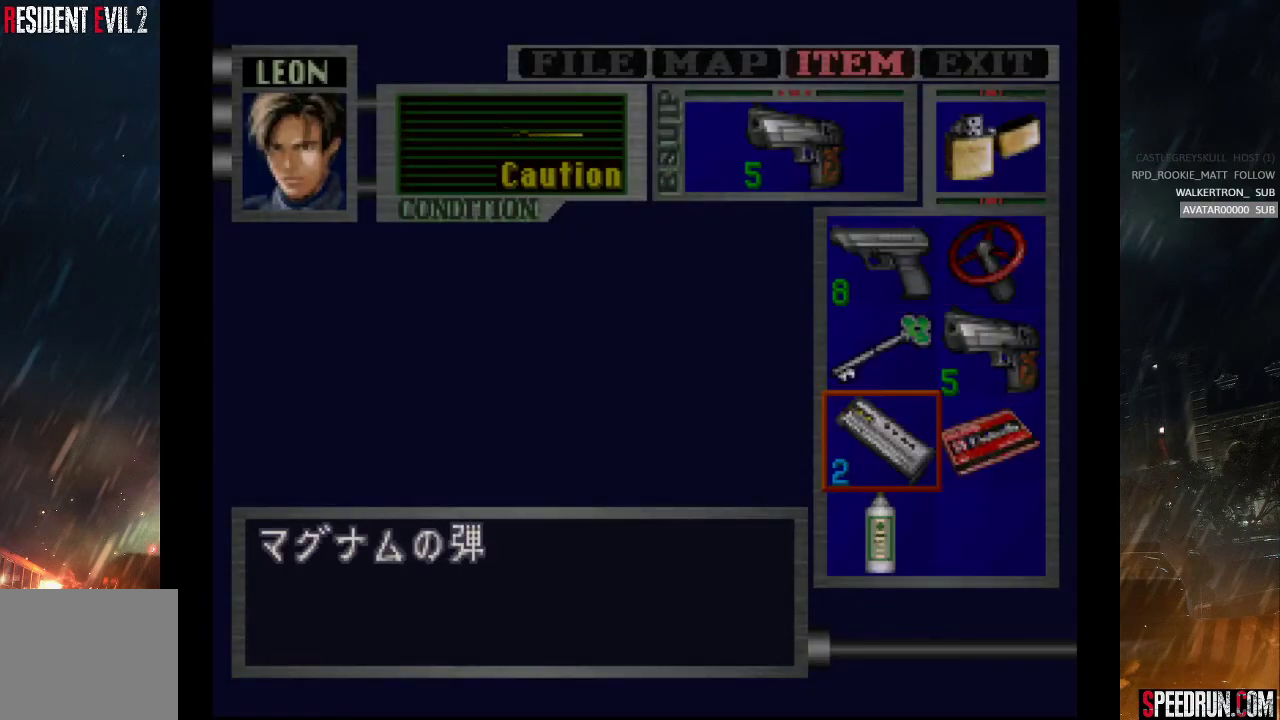
{"buttons": [], "right_stick": "center", "events": [[33, "DPAD_LEFT", "up"], [83, "DPAD_DOWN", "down"], [167, "DPAD_DOWN", "up"], [217, "CROSS", "down"], [300, "CROSS", "up"], [383, "CROSS", "down"], [500, "CROSS", "up"]]}
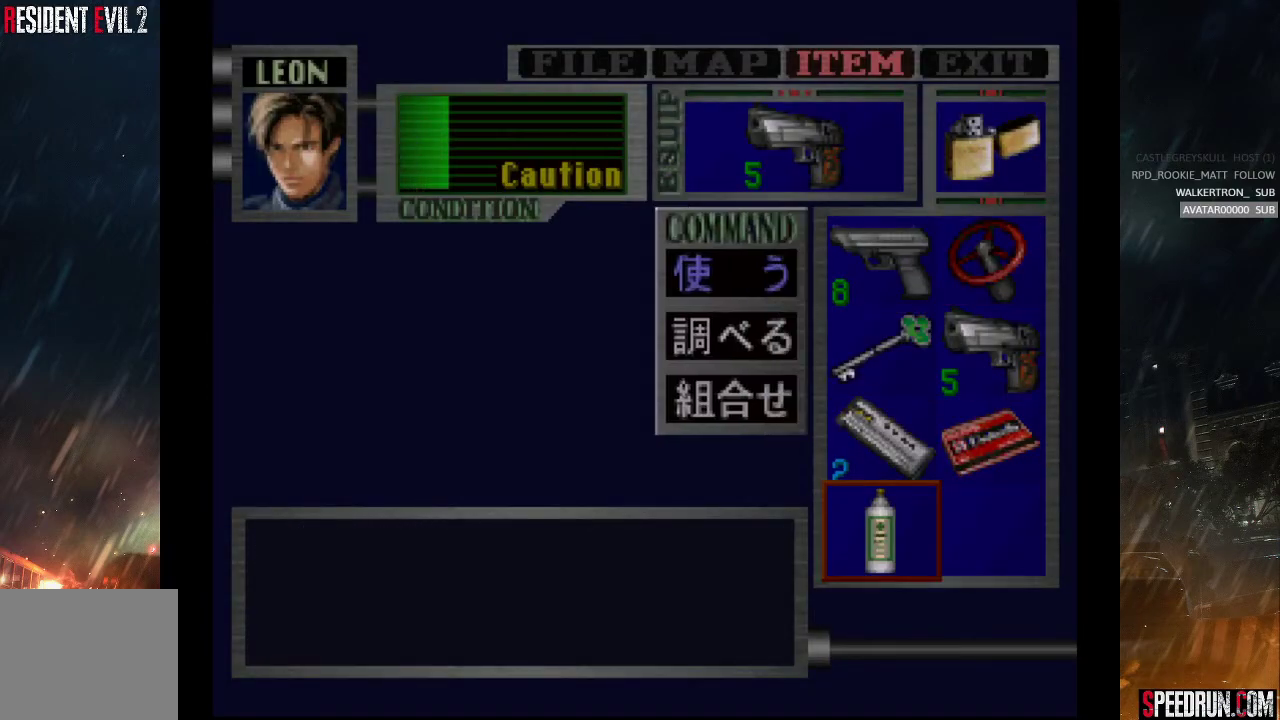
{"buttons": ["SQUARE", "DPAD_RIGHT"], "right_stick": "center", "events": [[400, "SQUARE", "down"], [417, "DPAD_RIGHT", "down"]]}
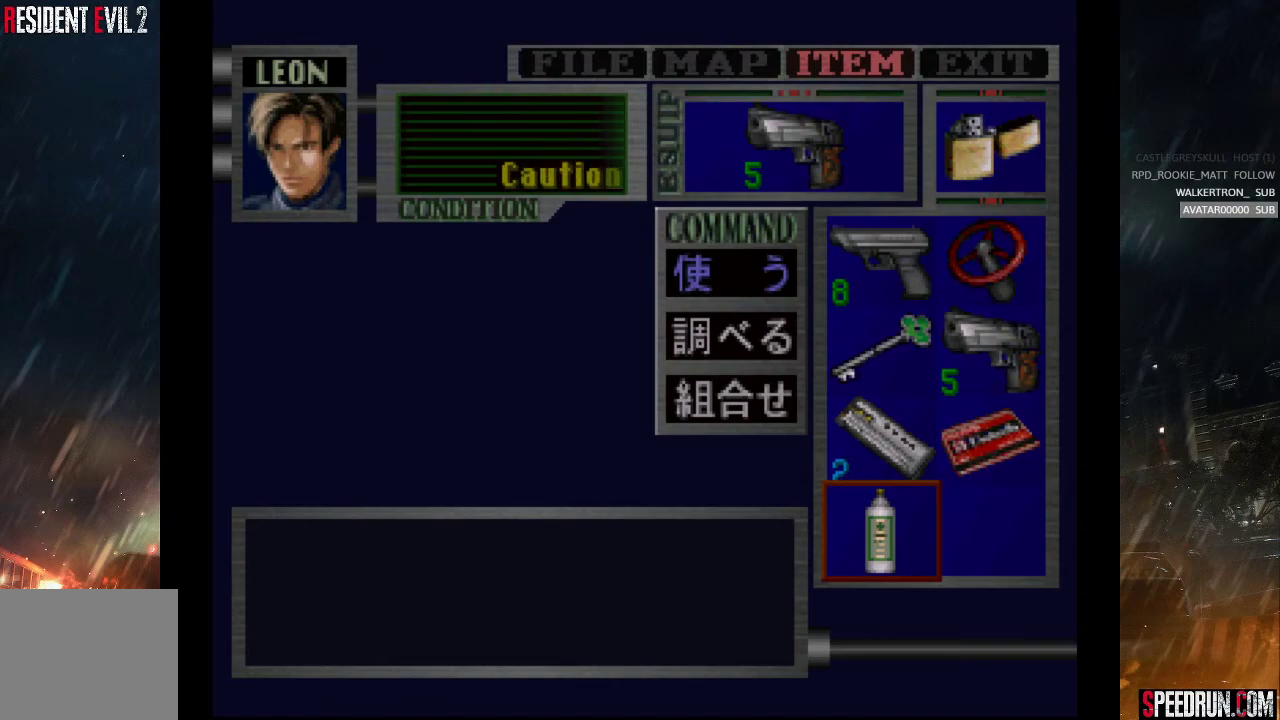
{"buttons": ["SQUARE", "DPAD_RIGHT"], "right_stick": "center", "events": [[33, "SQUARE", "up"], [67, "DPAD_RIGHT", "up"], [133, "TRIANGLE", "down"], [233, "TRIANGLE", "up"], [300, "DPAD_RIGHT", "down"], [333, "TRIANGLE", "down"], [500, "SQUARE", "down"], [500, "TRIANGLE", "up"]]}
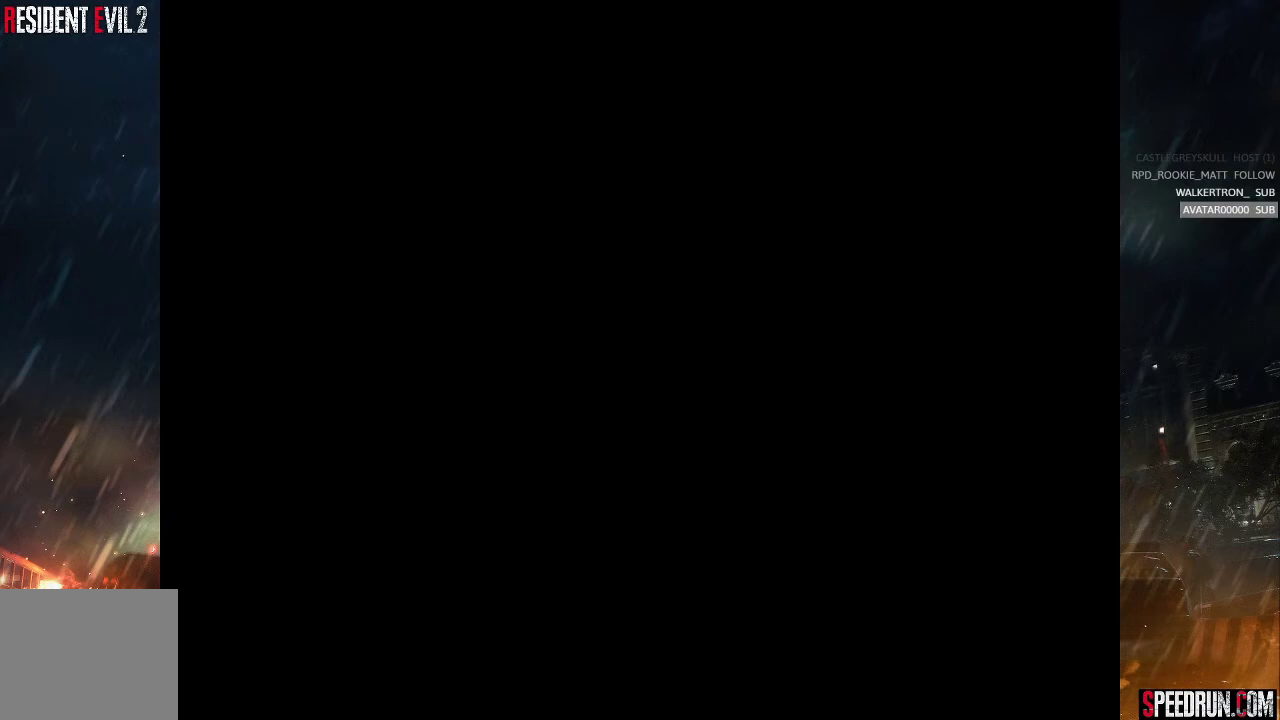
{"buttons": ["SQUARE", "DPAD_UP", "DPAD_RIGHT"], "right_stick": "center", "events": [[450, "DPAD_UP", "down"]]}